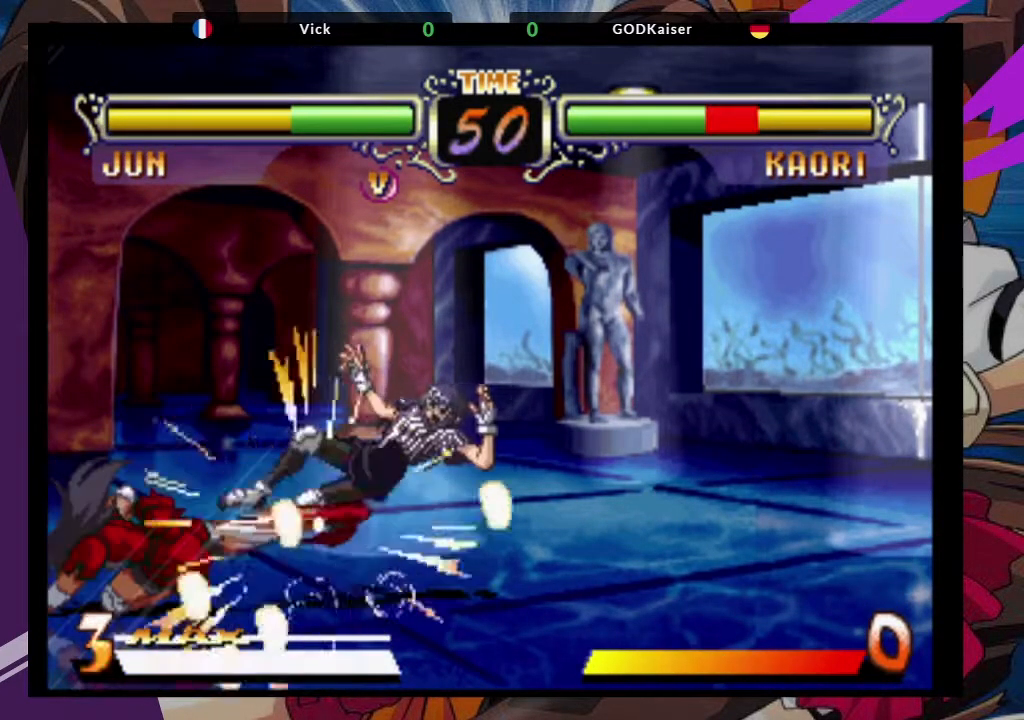
Gameplay with a controller (arcade stick); each line is a JSON object with the inputs held at the frame after it. "events" lists button and stick changes between this image and that frame as [ms after this image, input, new state], when the widget could be followed in between. Not read: L3 R3.
{"buttons": [], "left_stick": "right"}
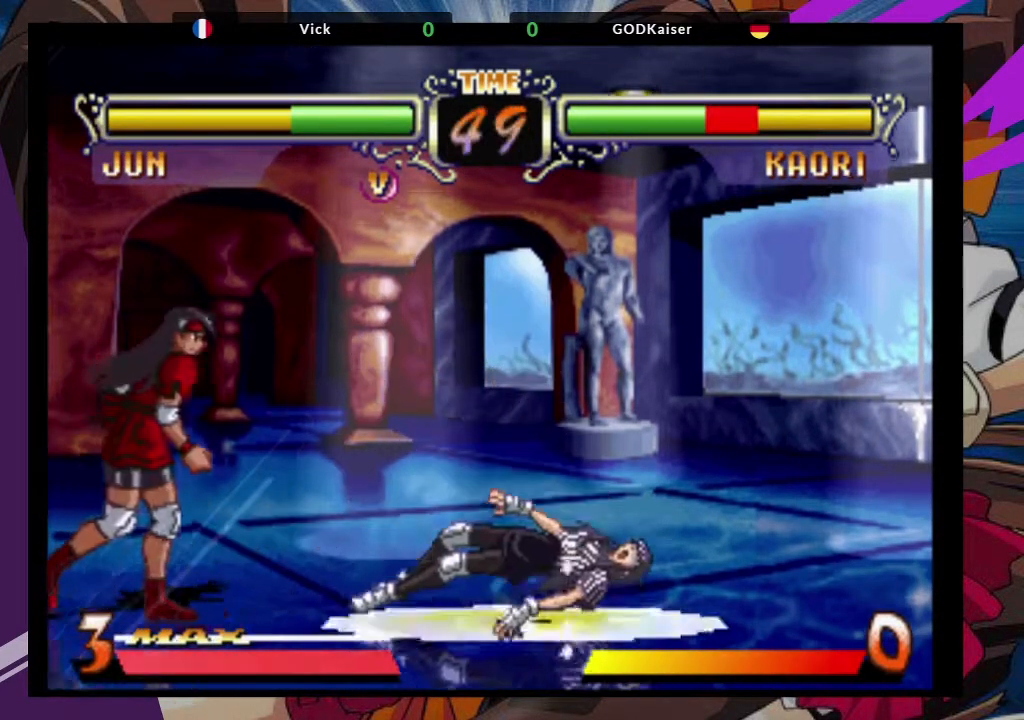
{"buttons": [], "left_stick": "center", "events": [[400, "left_stick", "center"]]}
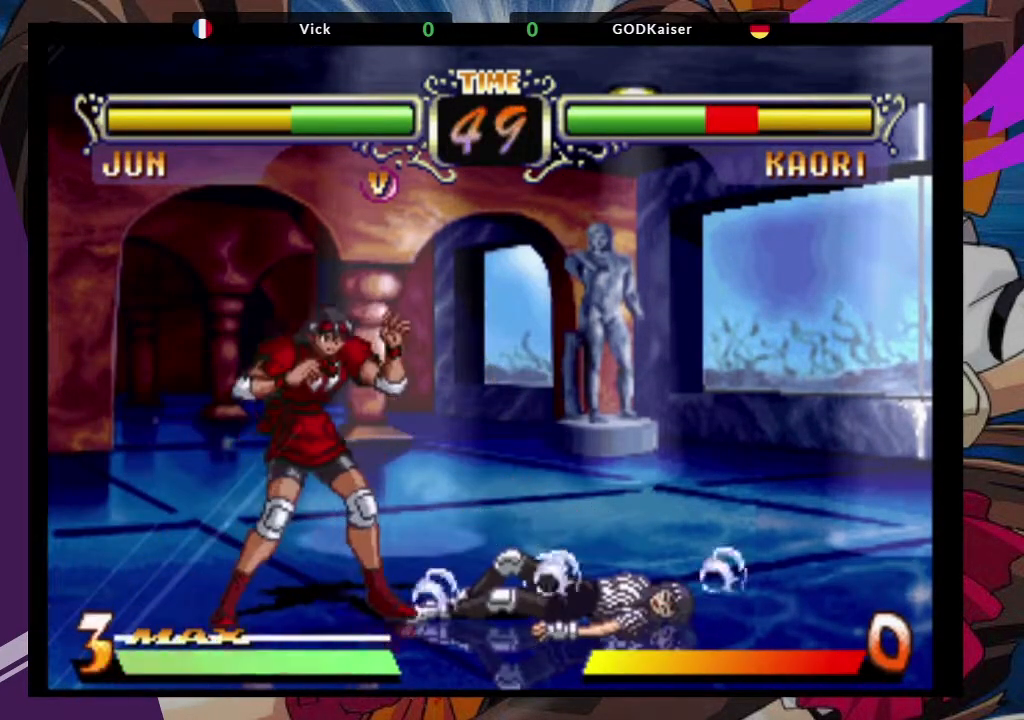
{"buttons": [], "left_stick": "center", "events": [[67, "left_stick", "up-right"], [217, "CROSS", "down"], [283, "left_stick", "center"], [317, "CROSS", "up"]]}
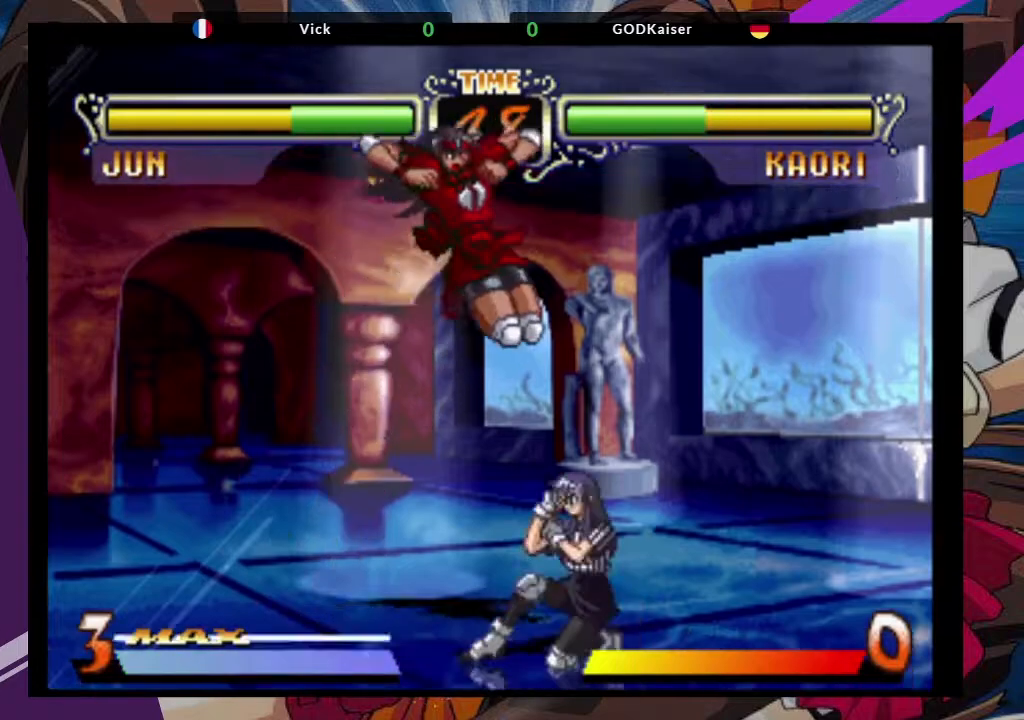
{"buttons": [], "left_stick": "down", "events": [[50, "left_stick", "down"], [83, "TRIANGLE", "down"], [233, "TRIANGLE", "up"]]}
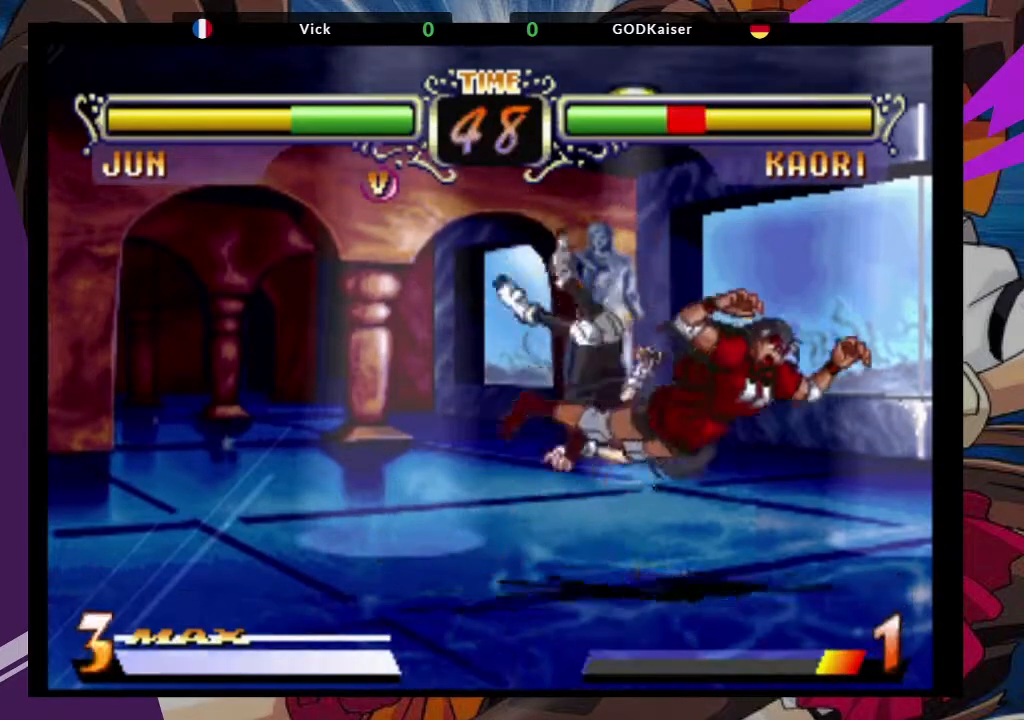
{"buttons": ["SQUARE"], "left_stick": "down", "events": [[50, "SQUARE", "down"], [200, "SQUARE", "up"], [433, "SQUARE", "down"]]}
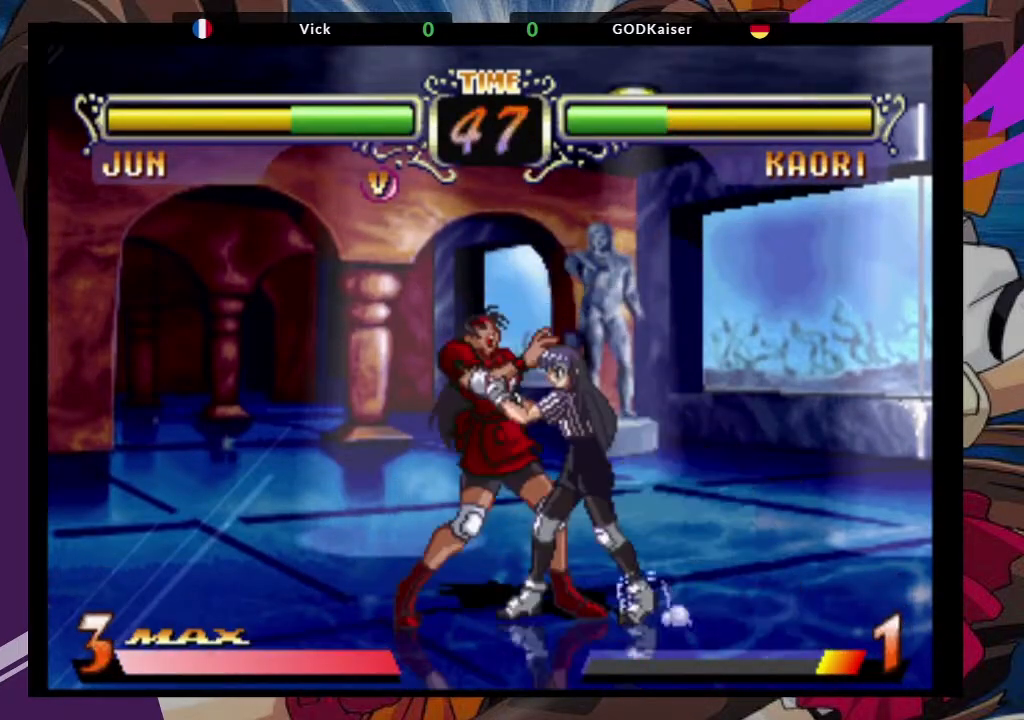
{"buttons": [], "left_stick": "down", "events": [[67, "SQUARE", "up"], [117, "SQUARE", "down"], [217, "SQUARE", "up"]]}